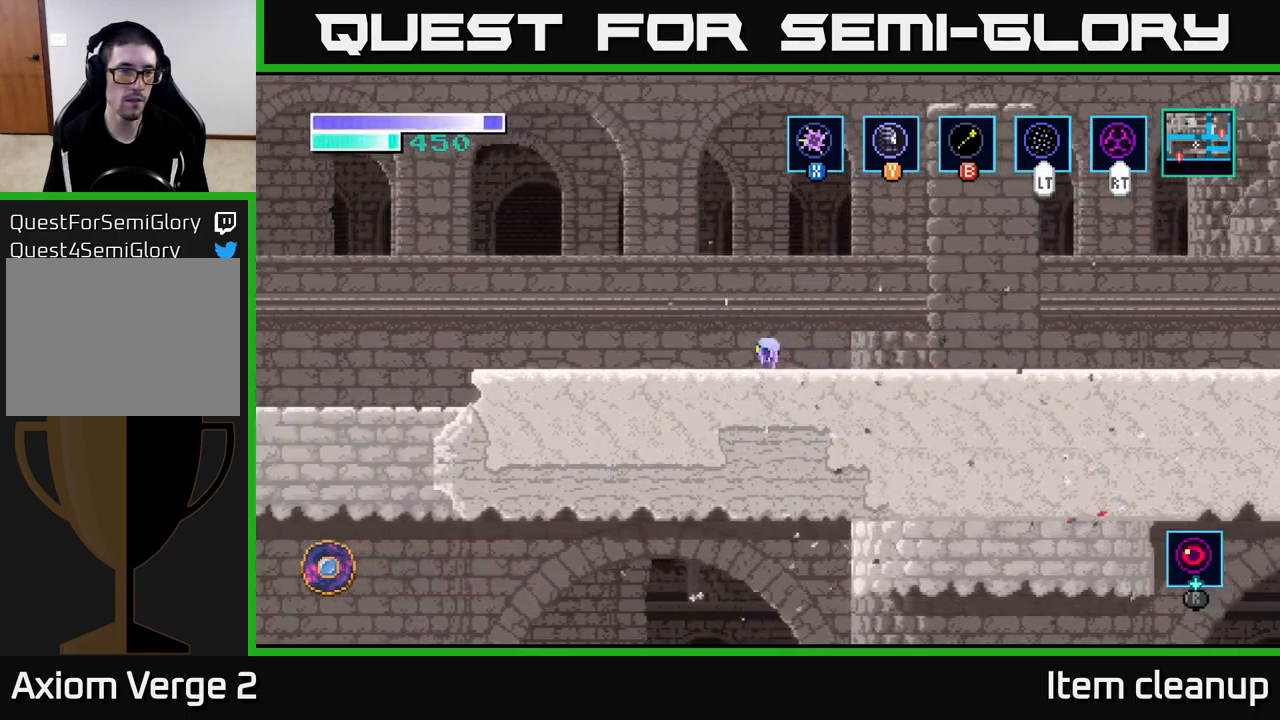
Gameplay with a controller (Xbox layout); each line is a JSON object with the inputs held at the frame after it. "events" lists button and stick changes between this image and that frame as [ms after this image, input, new state], when the widget could be followed in between.
{"buttons": [], "left_stick": "left", "right_stick": "center", "events": [[333, "A", "down"], [483, "A", "up"]]}
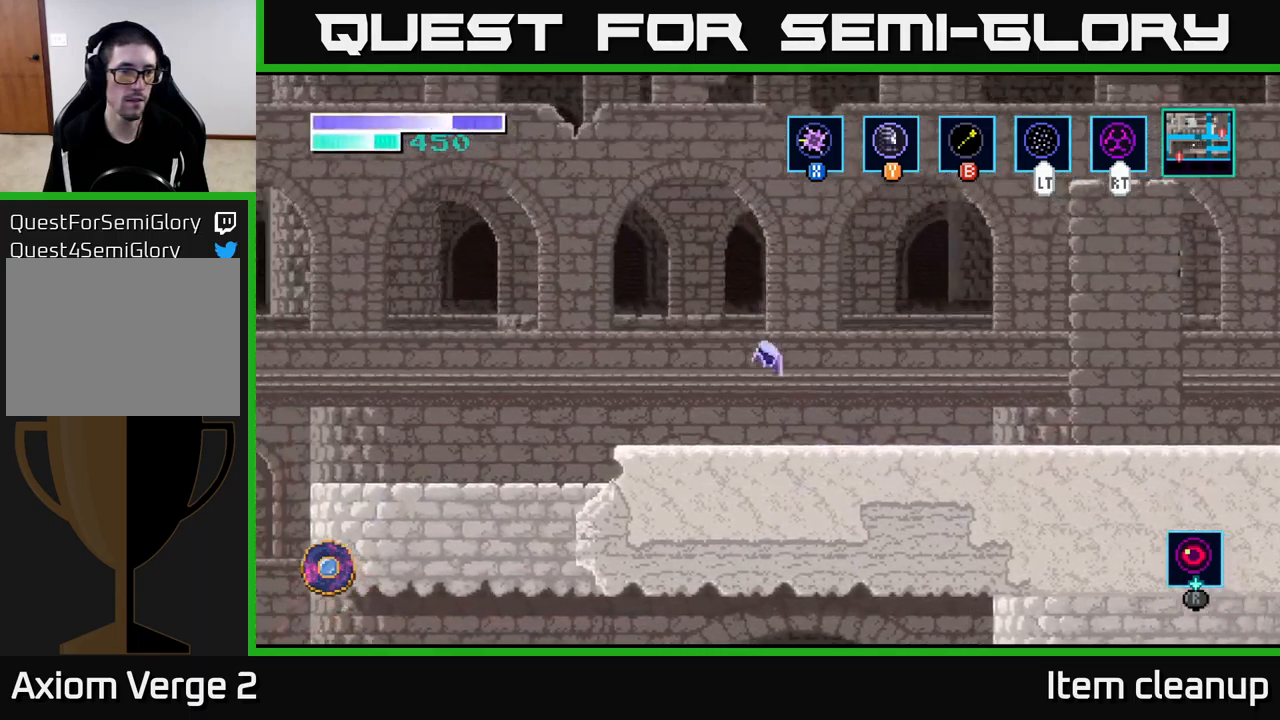
{"buttons": [], "left_stick": "left", "right_stick": "center", "events": []}
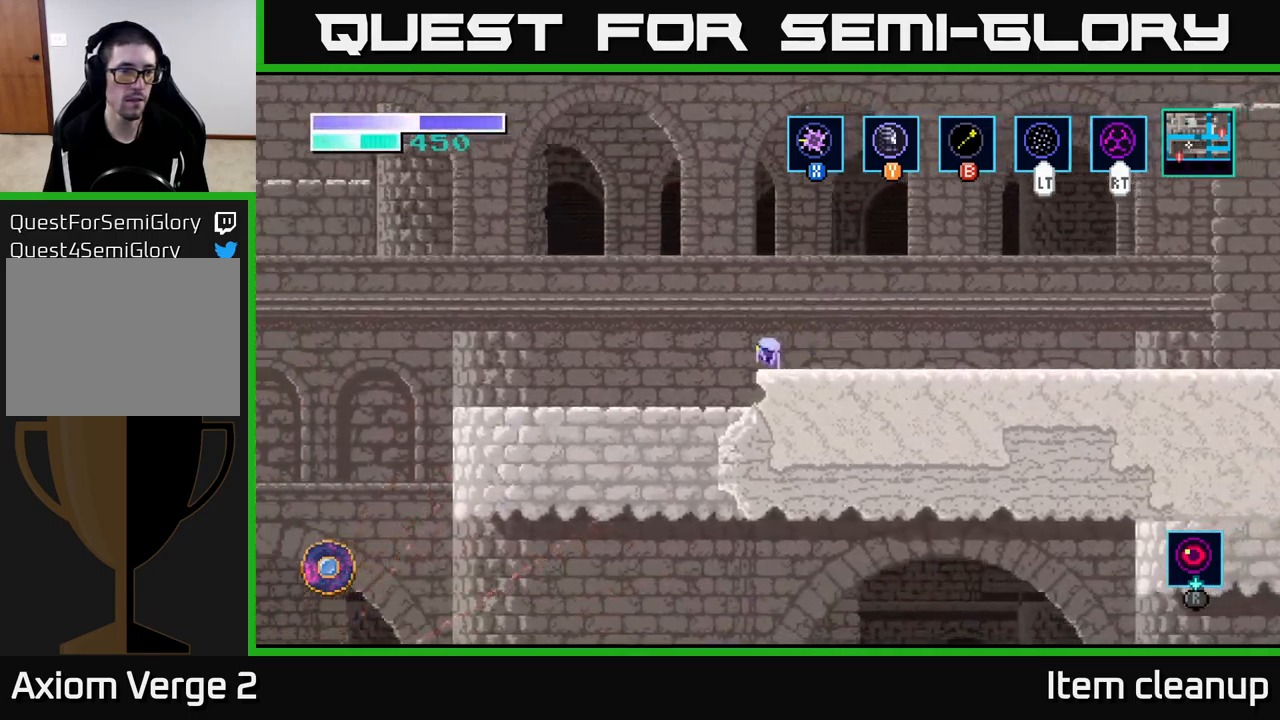
{"buttons": ["A"], "left_stick": "left", "right_stick": "center", "events": [[33, "A", "down"]]}
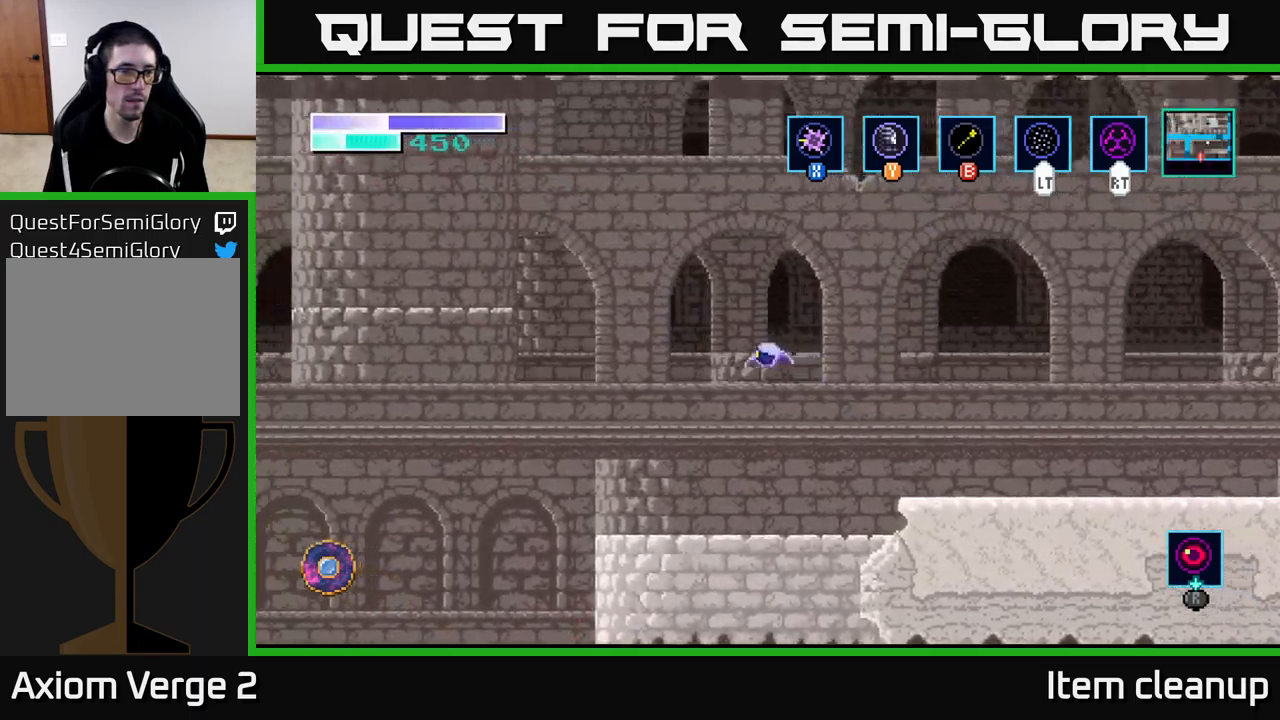
{"buttons": ["A"], "left_stick": "left", "right_stick": "center", "events": [[17, "A", "up"], [83, "A", "down"]]}
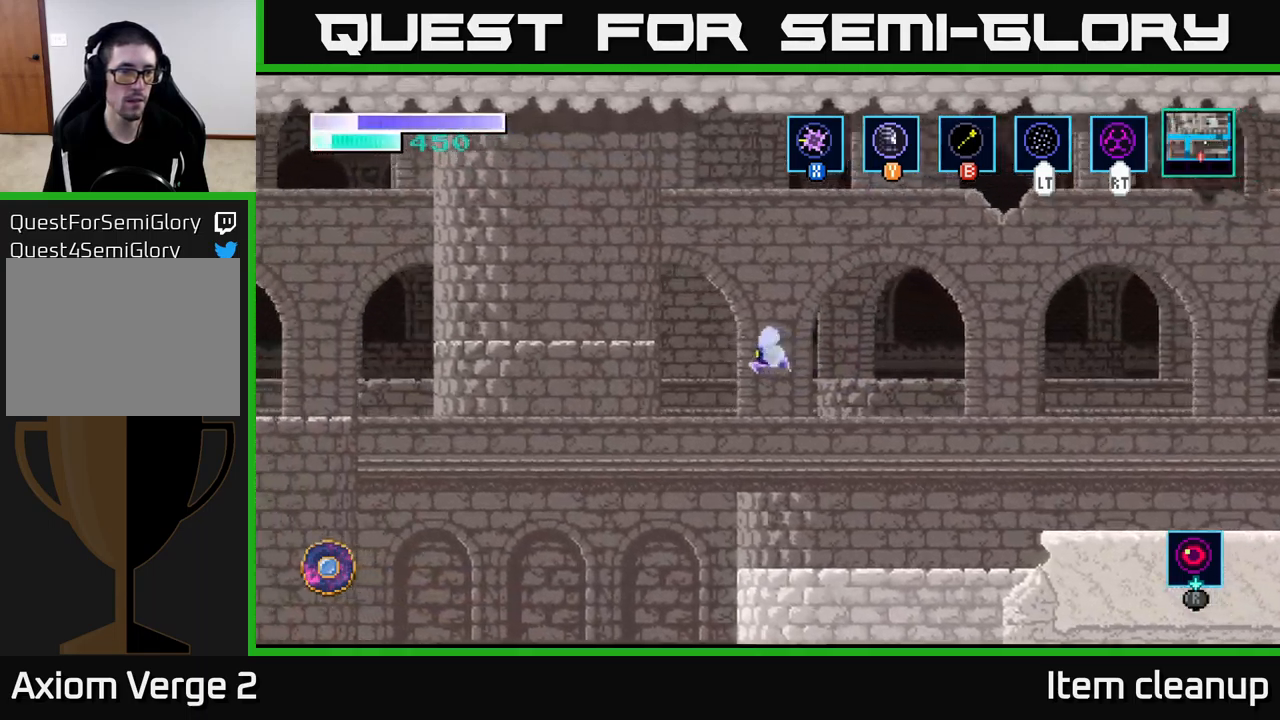
{"buttons": ["A"], "left_stick": "left", "right_stick": "center", "events": []}
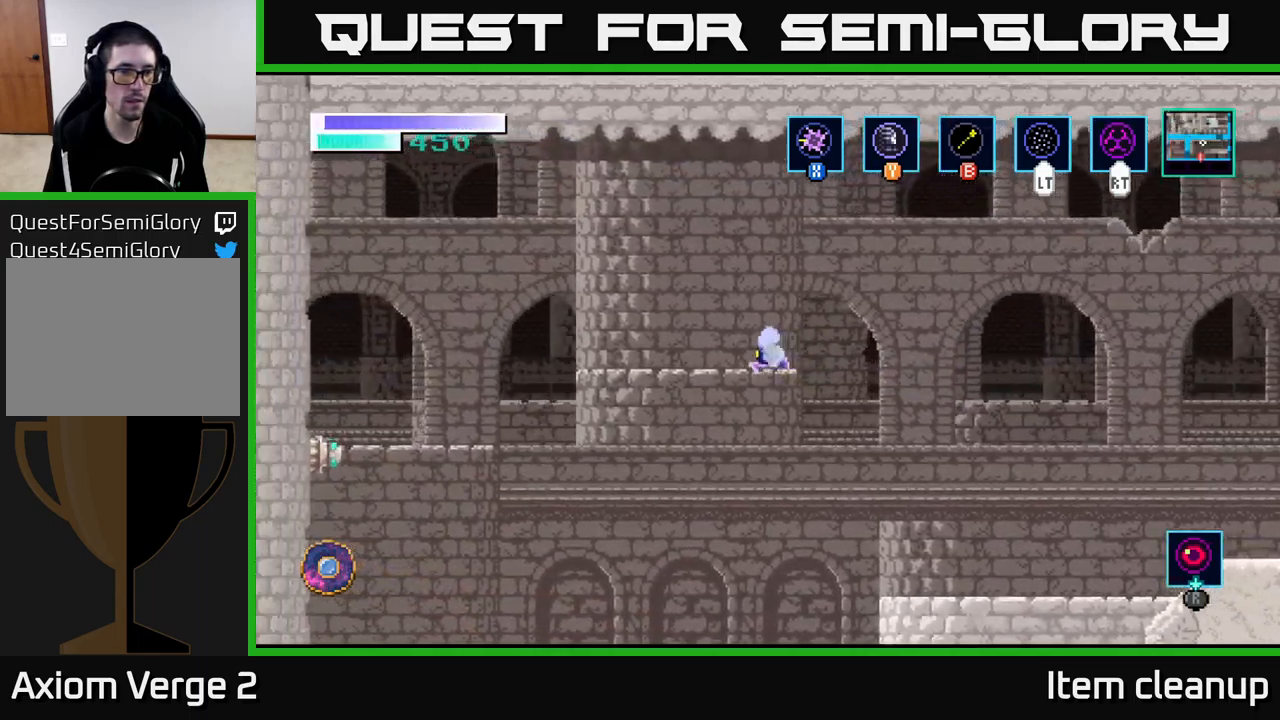
{"buttons": ["A"], "left_stick": "left", "right_stick": "center", "events": [[233, "A", "up"], [467, "A", "down"]]}
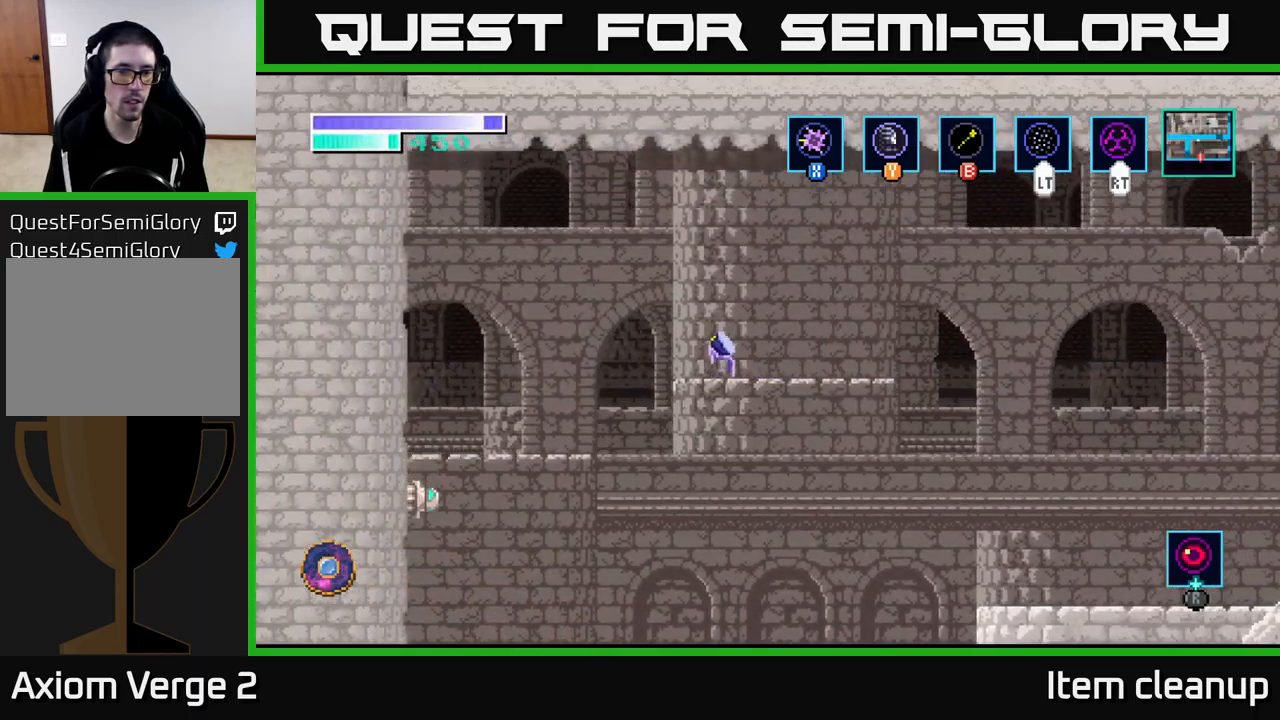
{"buttons": ["A"], "left_stick": "left", "right_stick": "center", "events": [[350, "A", "up"], [400, "A", "down"]]}
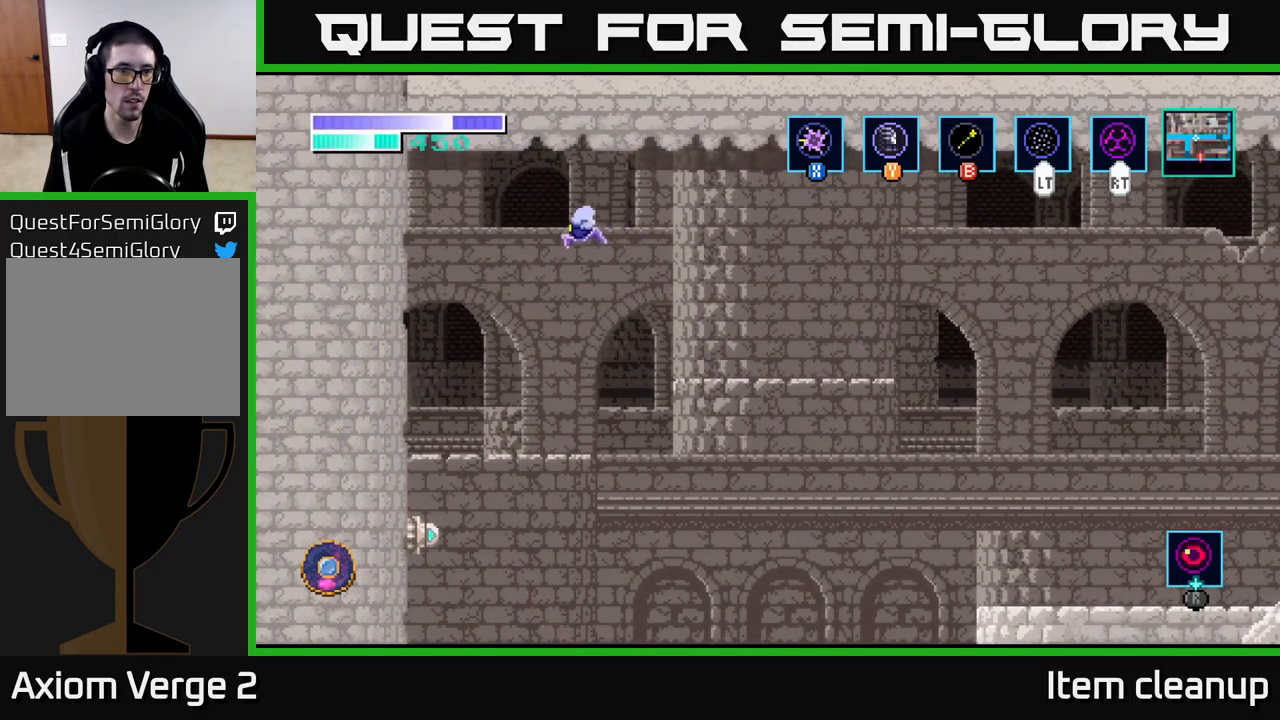
{"buttons": ["A"], "left_stick": "left", "right_stick": "center", "events": []}
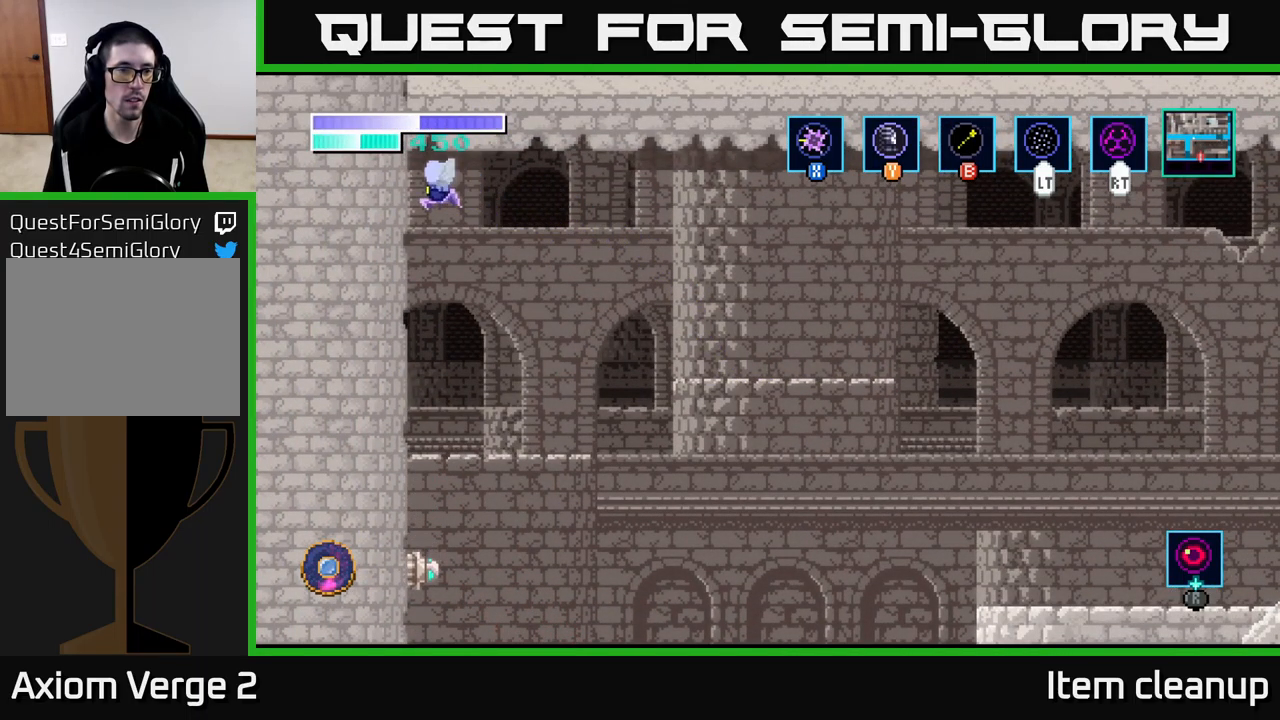
{"buttons": [], "left_stick": "right", "right_stick": "center", "events": [[66, "A", "up"], [199, "left_stick", "center"], [249, "left_stick", "down-right"], [399, "left_stick", "right"]]}
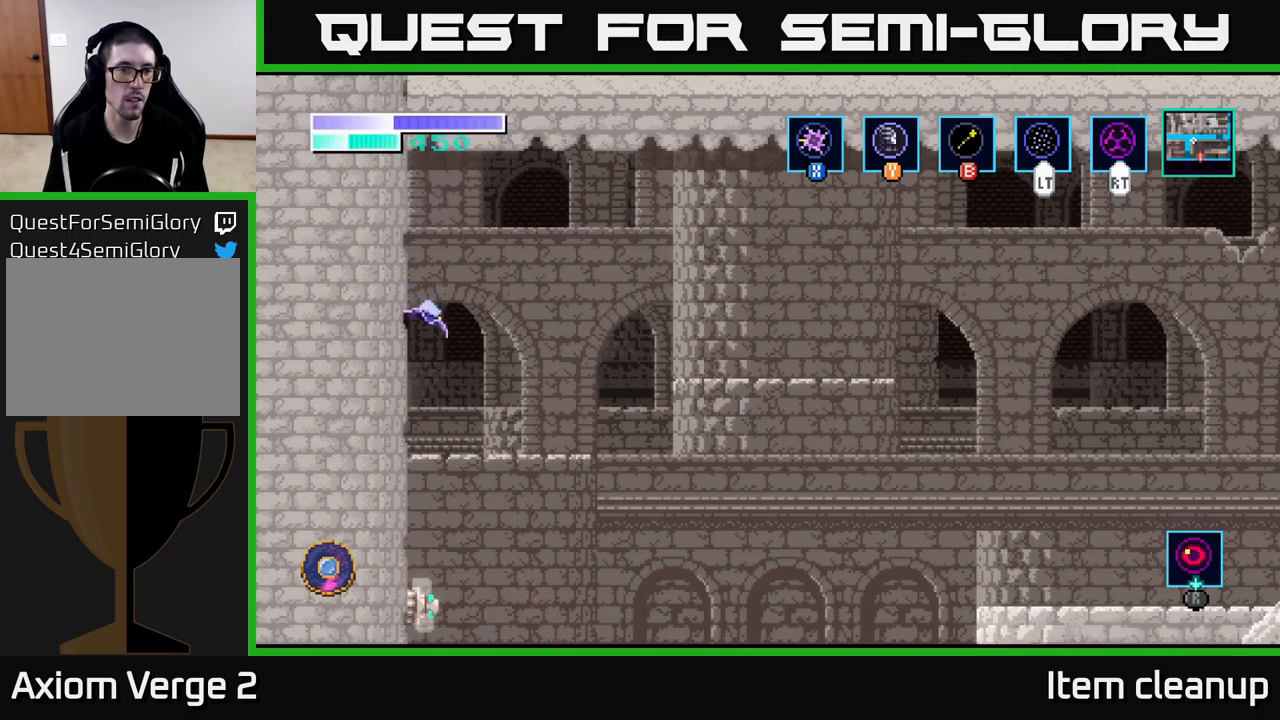
{"buttons": [], "left_stick": "right", "right_stick": "center", "events": [[250, "left_stick", "down"], [333, "A", "down"], [433, "A", "up"], [433, "left_stick", "right"]]}
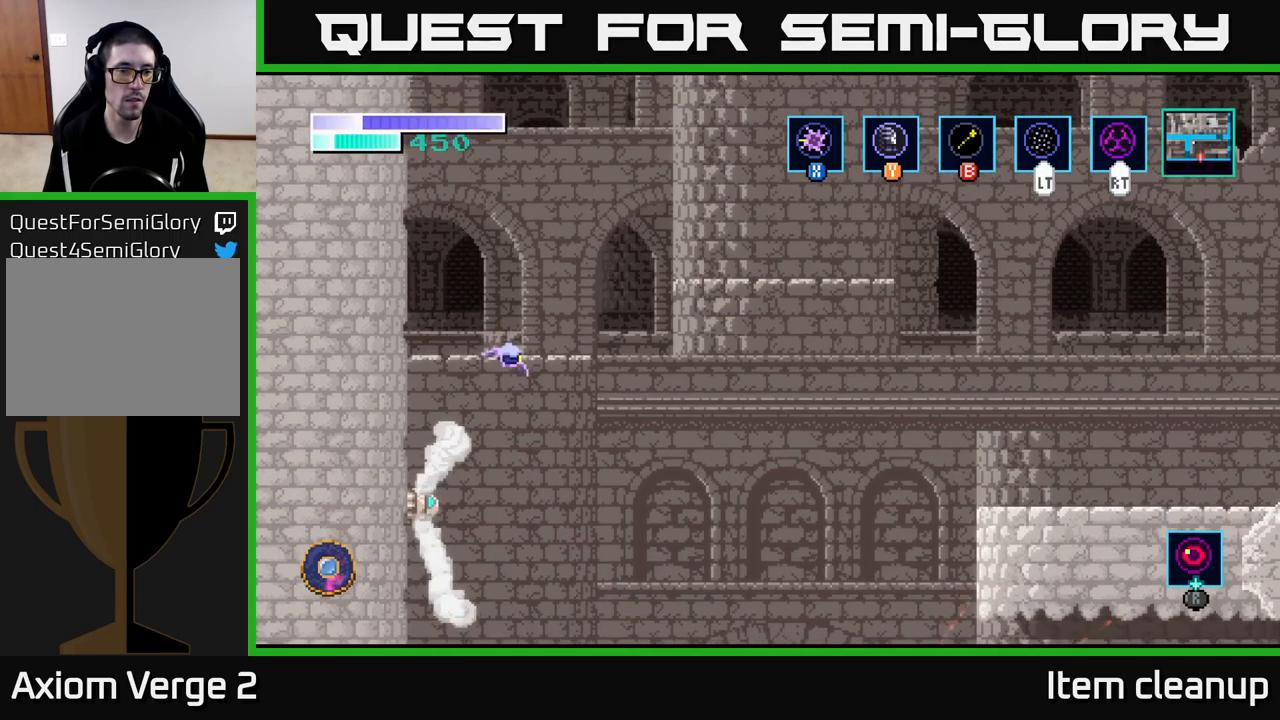
{"buttons": [], "left_stick": "left", "right_stick": "center", "events": [[300, "left_stick", "center"], [400, "left_stick", "left"]]}
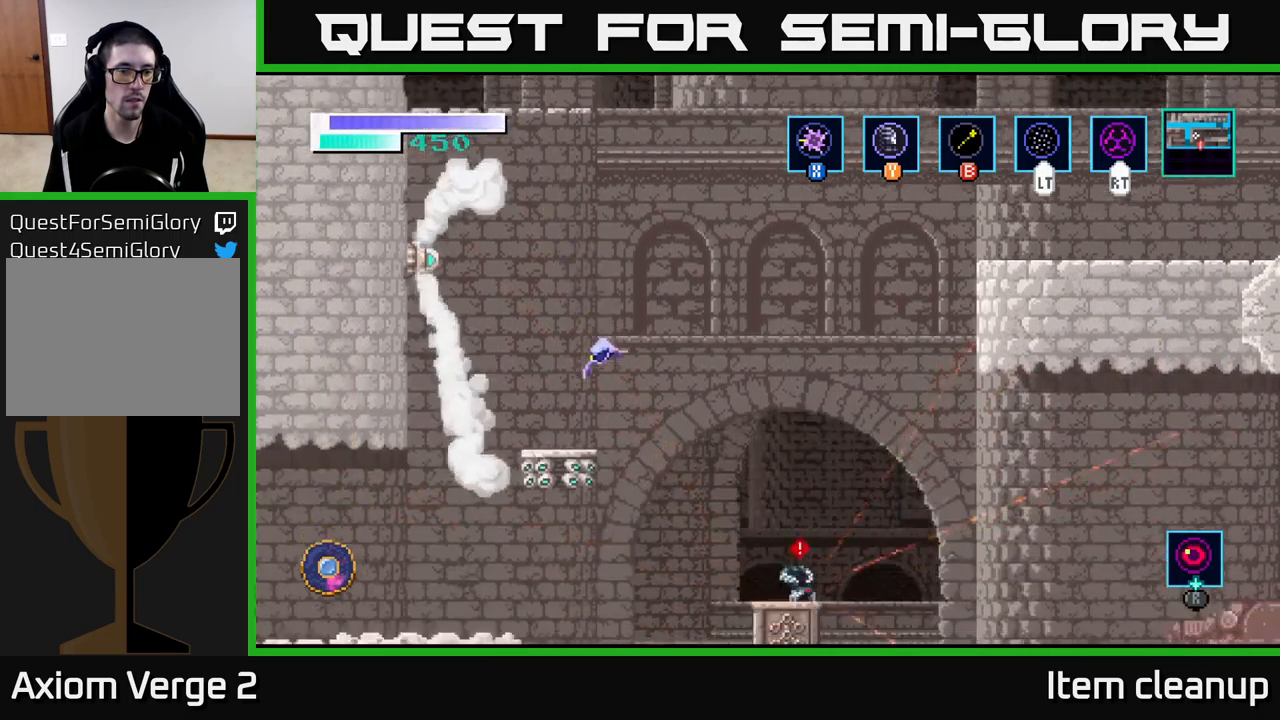
{"buttons": [], "left_stick": "center", "right_stick": "center", "events": [[183, "left_stick", "right"], [300, "left_stick", "down"], [383, "left_stick", "center"]]}
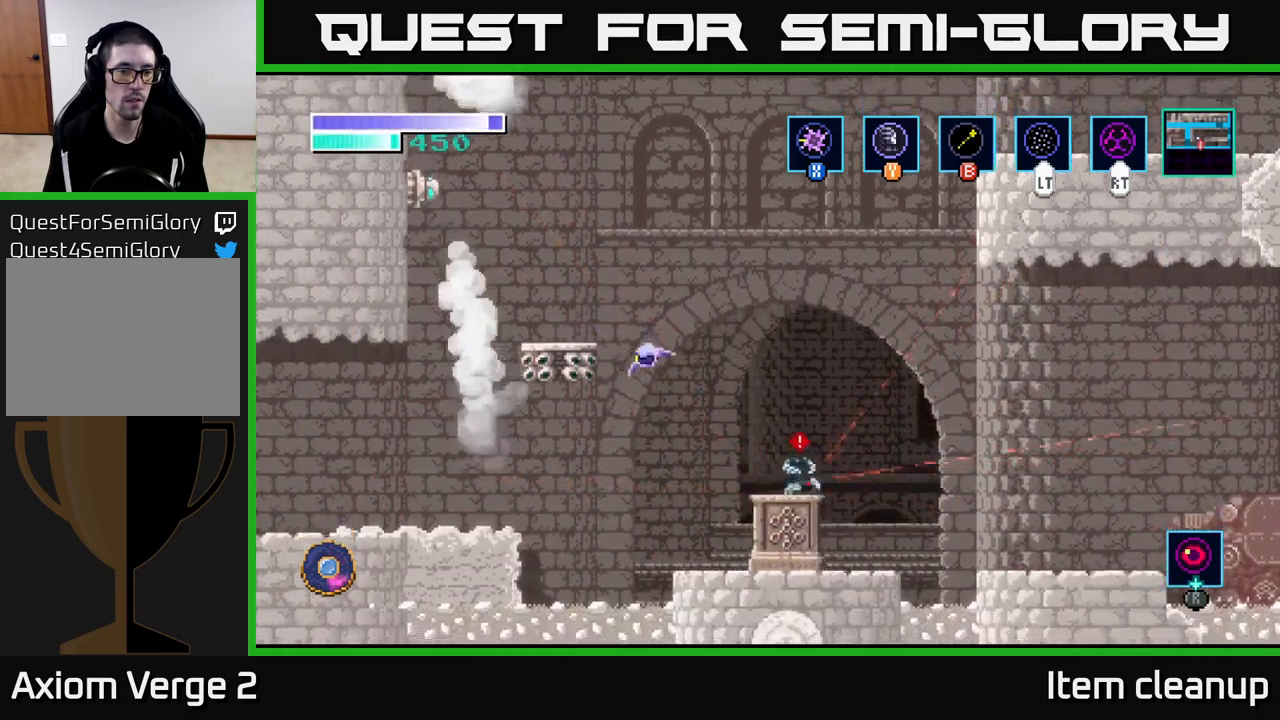
{"buttons": ["A"], "left_stick": "center", "right_stick": "center", "events": [[250, "A", "down"], [267, "left_stick", "left"], [500, "left_stick", "center"]]}
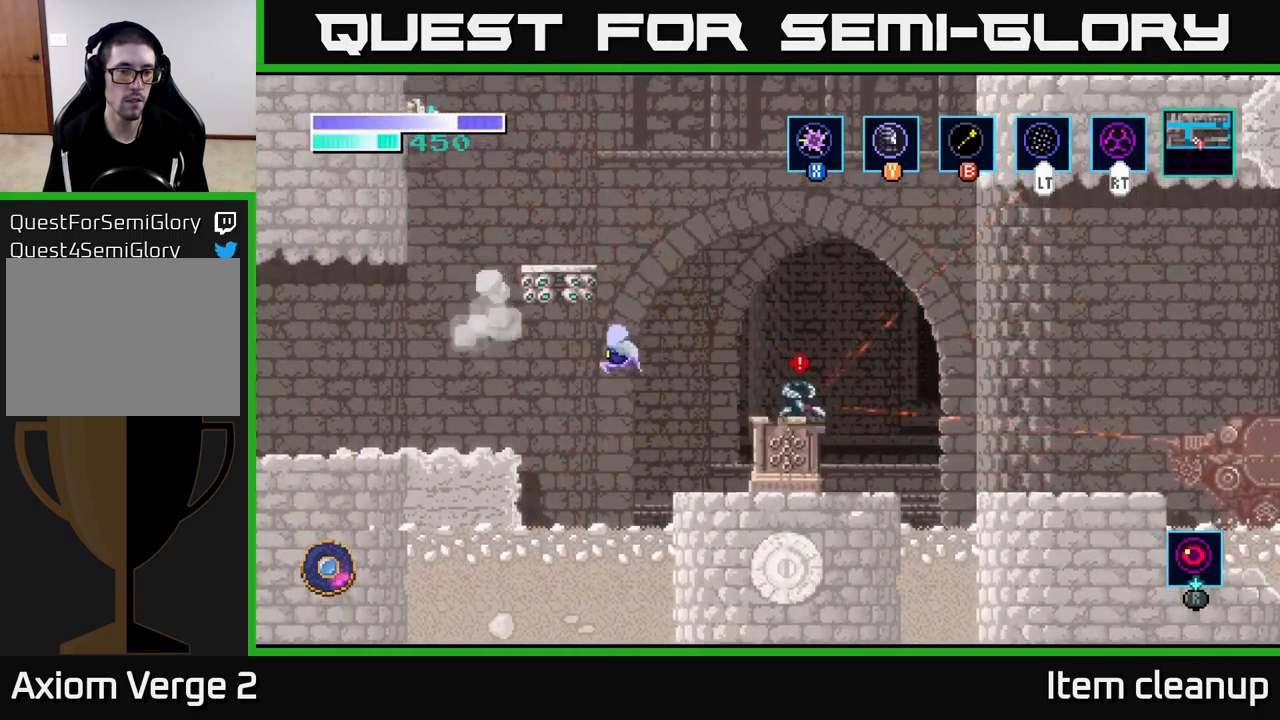
{"buttons": [], "left_stick": "left", "right_stick": "center", "events": [[117, "left_stick", "left"], [367, "A", "up"]]}
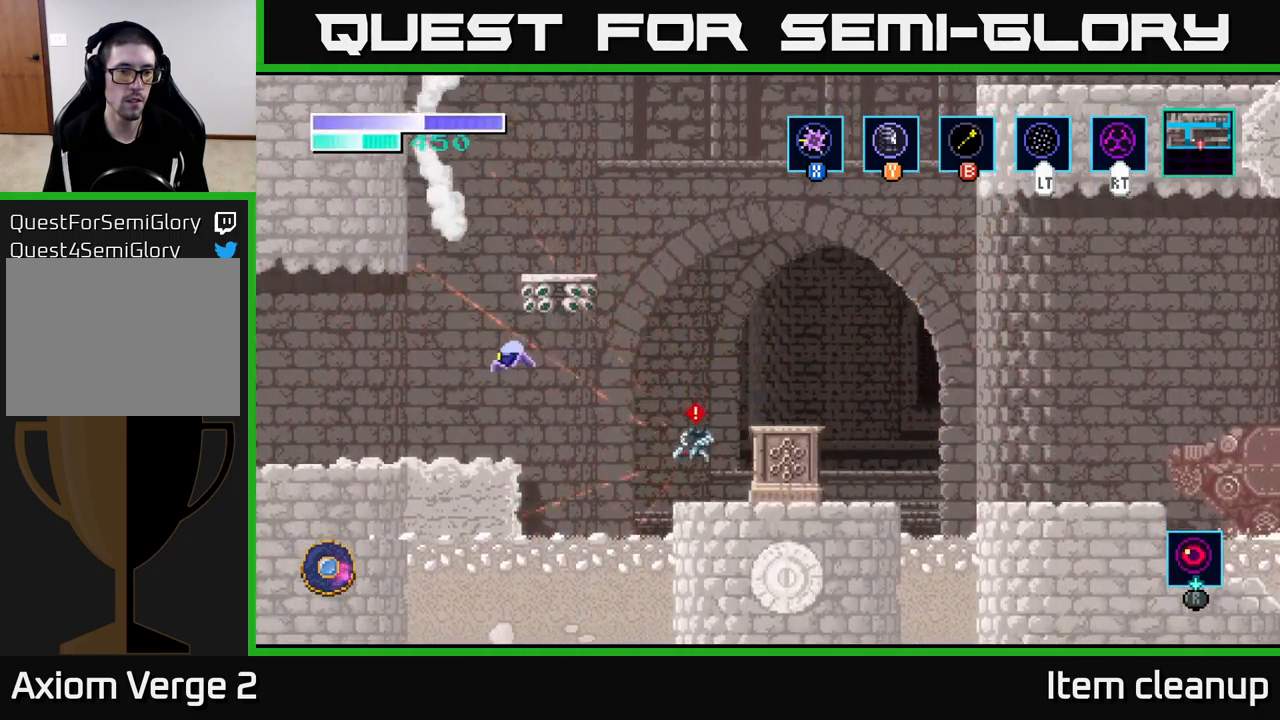
{"buttons": [], "left_stick": "left", "right_stick": "center", "events": []}
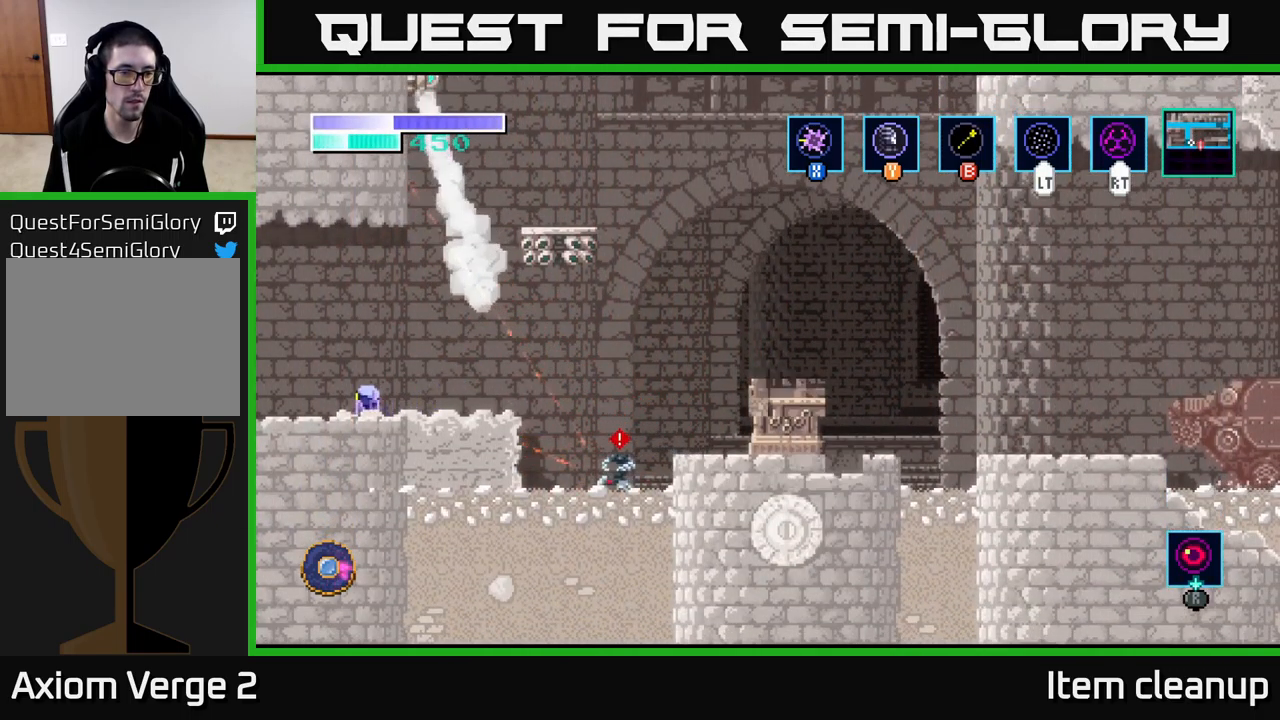
{"buttons": [], "left_stick": "left", "right_stick": "center", "events": []}
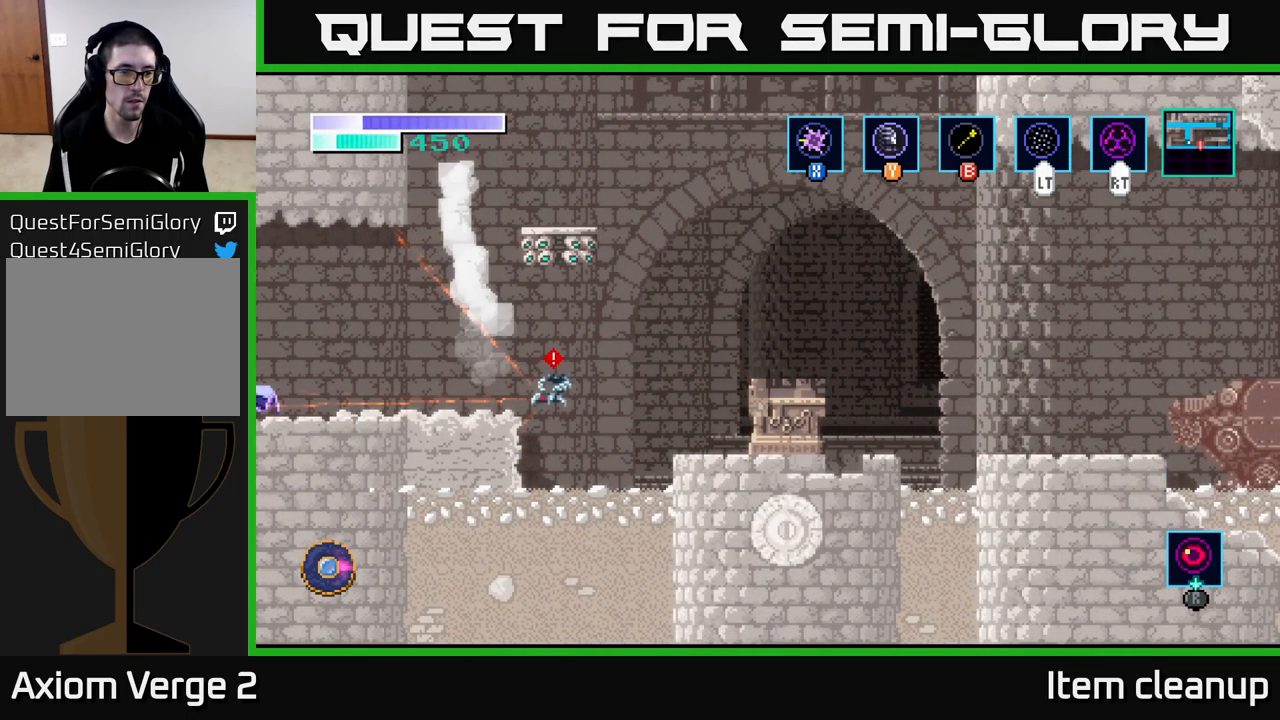
{"buttons": [], "left_stick": "left", "right_stick": "center", "events": [[100, "left_stick", "center"], [283, "left_stick", "left"]]}
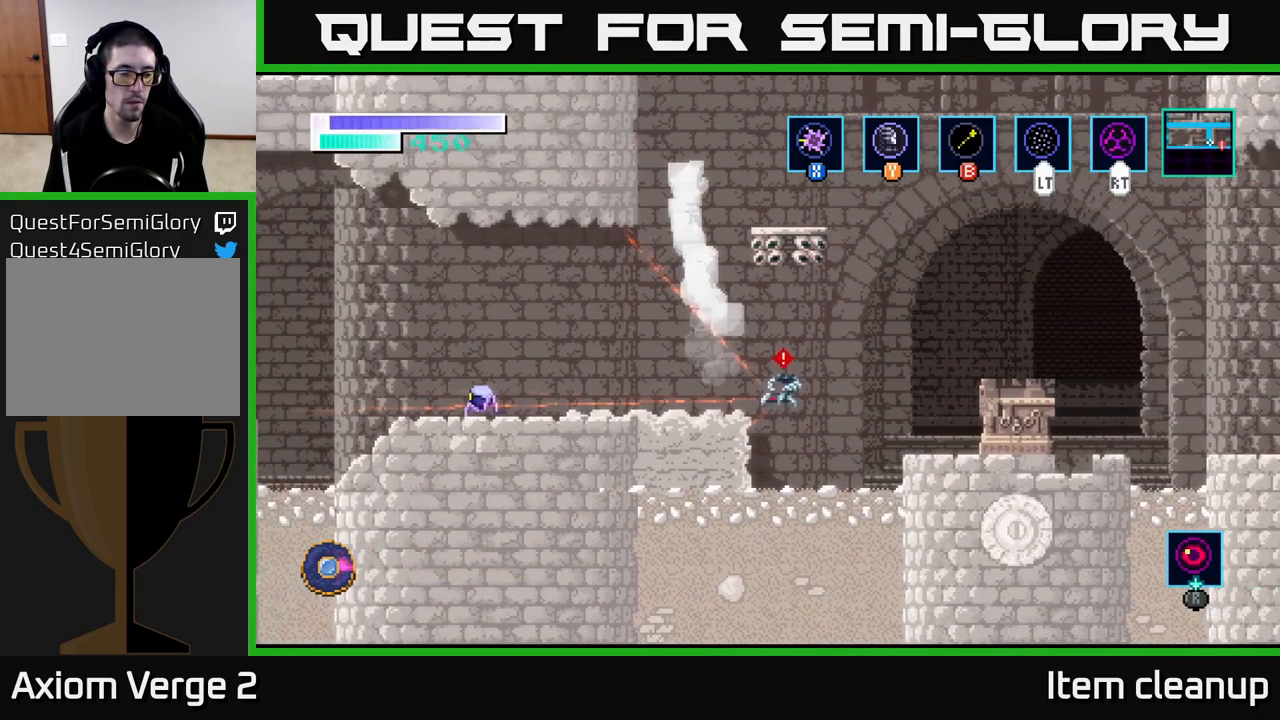
{"buttons": [], "left_stick": "left", "right_stick": "center", "events": []}
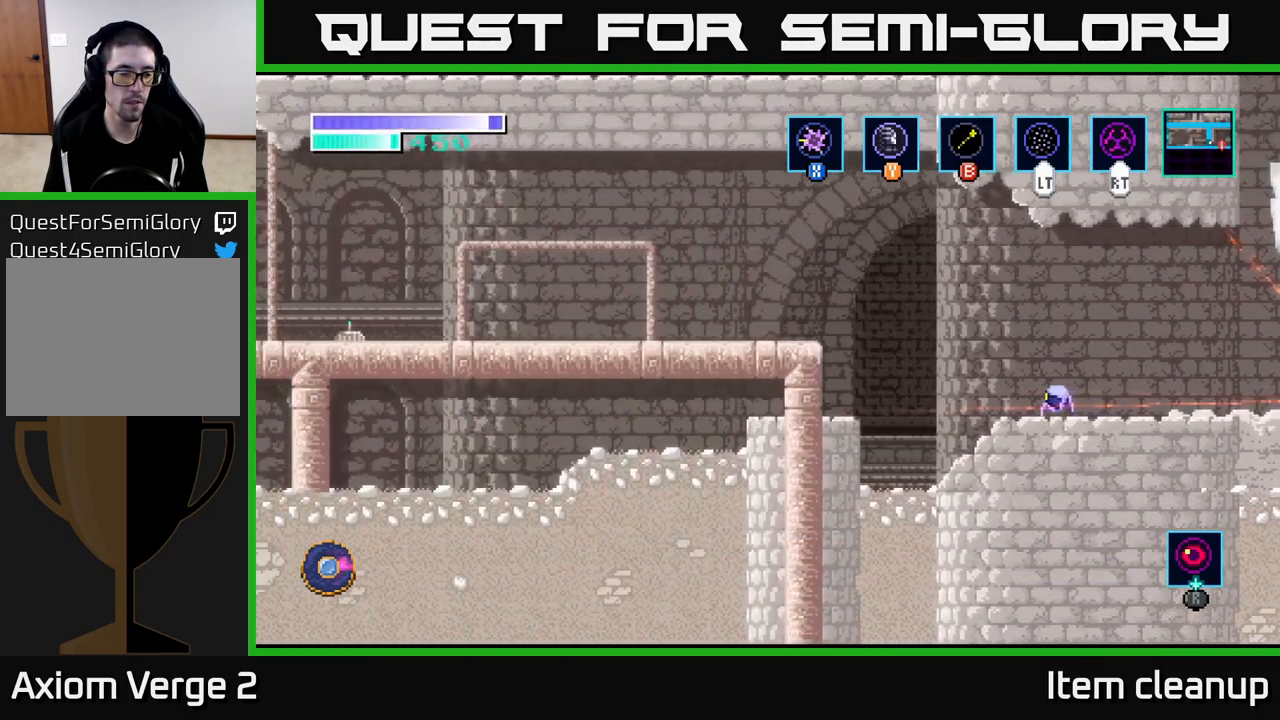
{"buttons": [], "left_stick": "left", "right_stick": "center", "events": []}
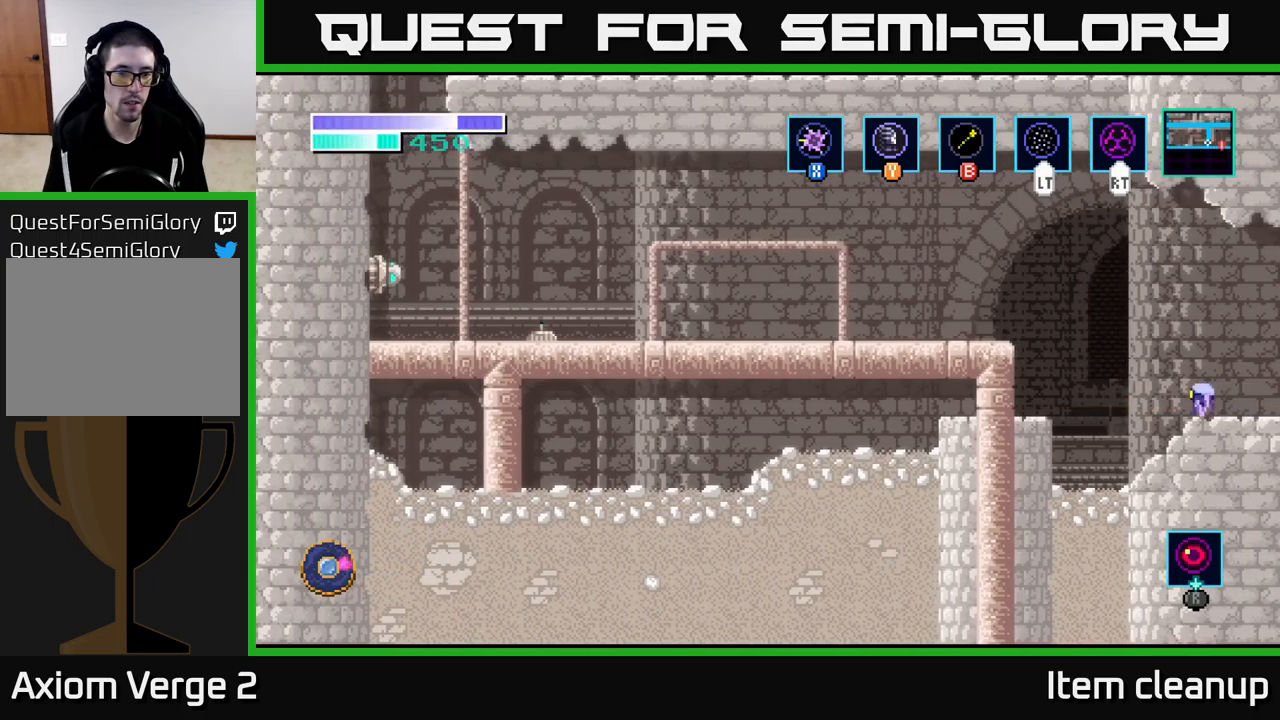
{"buttons": ["A"], "left_stick": "left", "right_stick": "center", "events": [[200, "A", "down"]]}
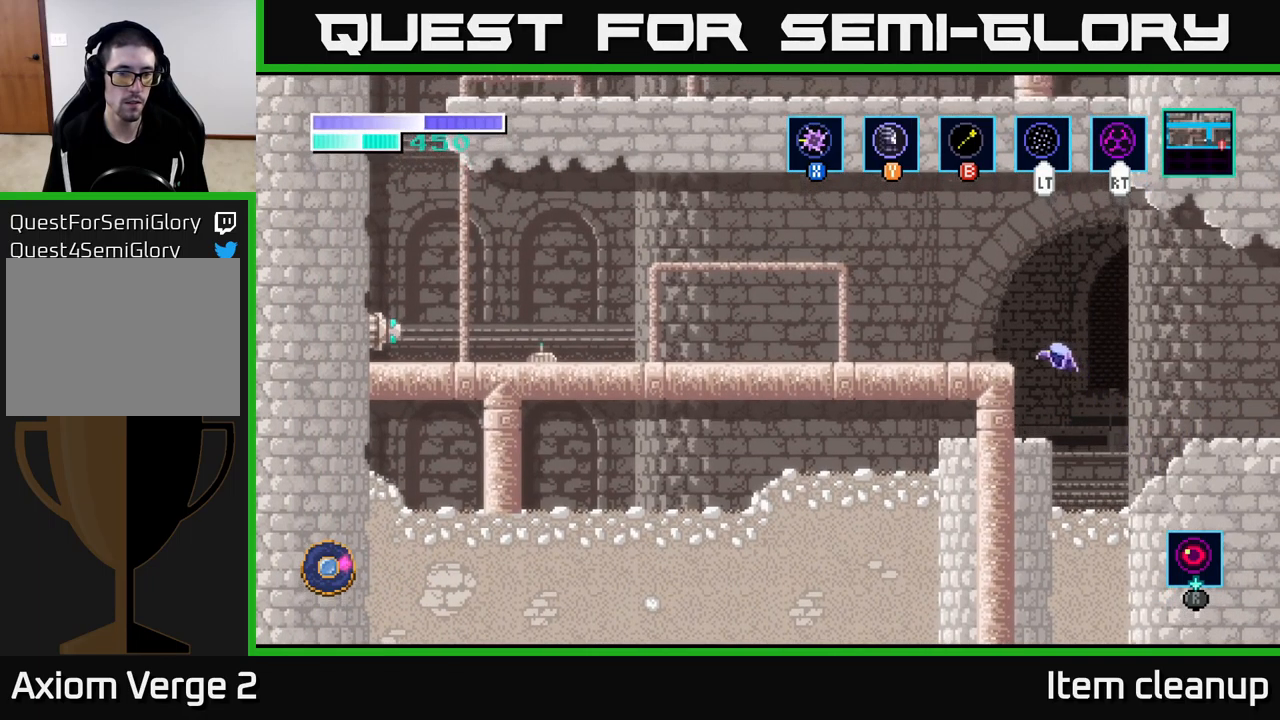
{"buttons": [], "left_stick": "left", "right_stick": "center", "events": [[150, "A", "up"], [250, "A", "down"], [367, "A", "up"]]}
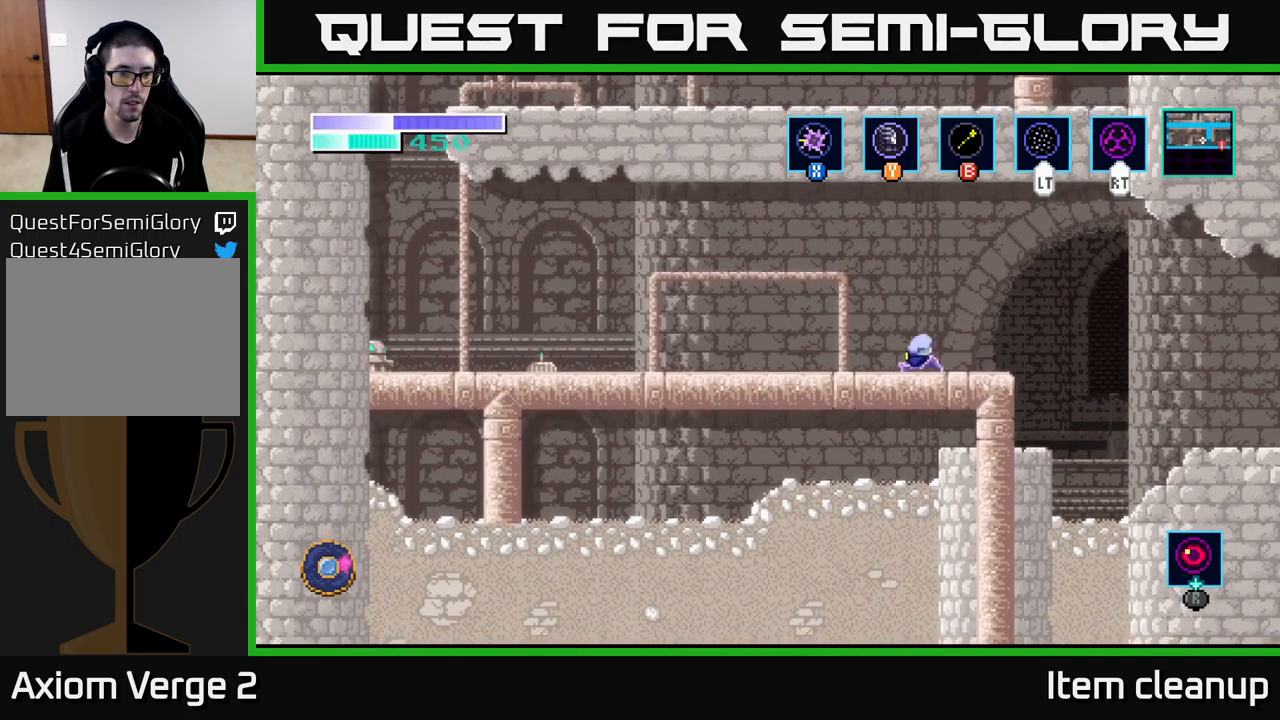
{"buttons": [], "left_stick": "left", "right_stick": "center", "events": []}
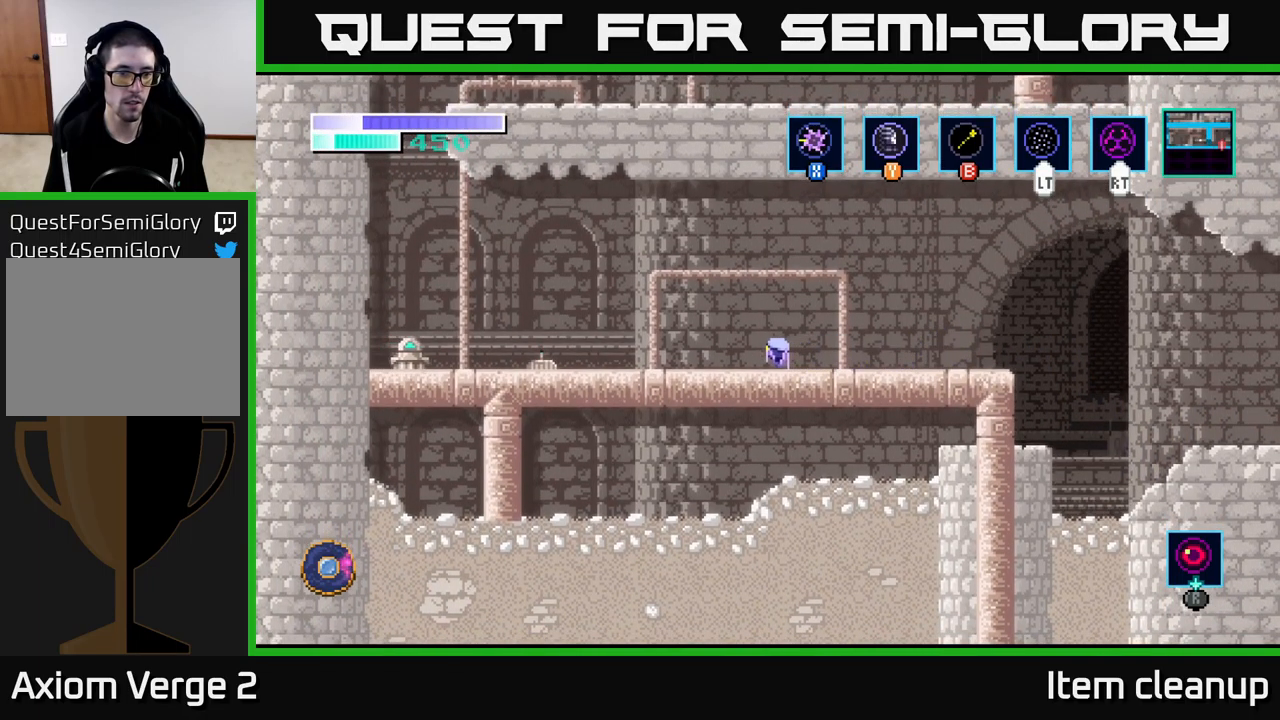
{"buttons": ["A"], "left_stick": "left", "right_stick": "center", "events": [[184, "A", "down"]]}
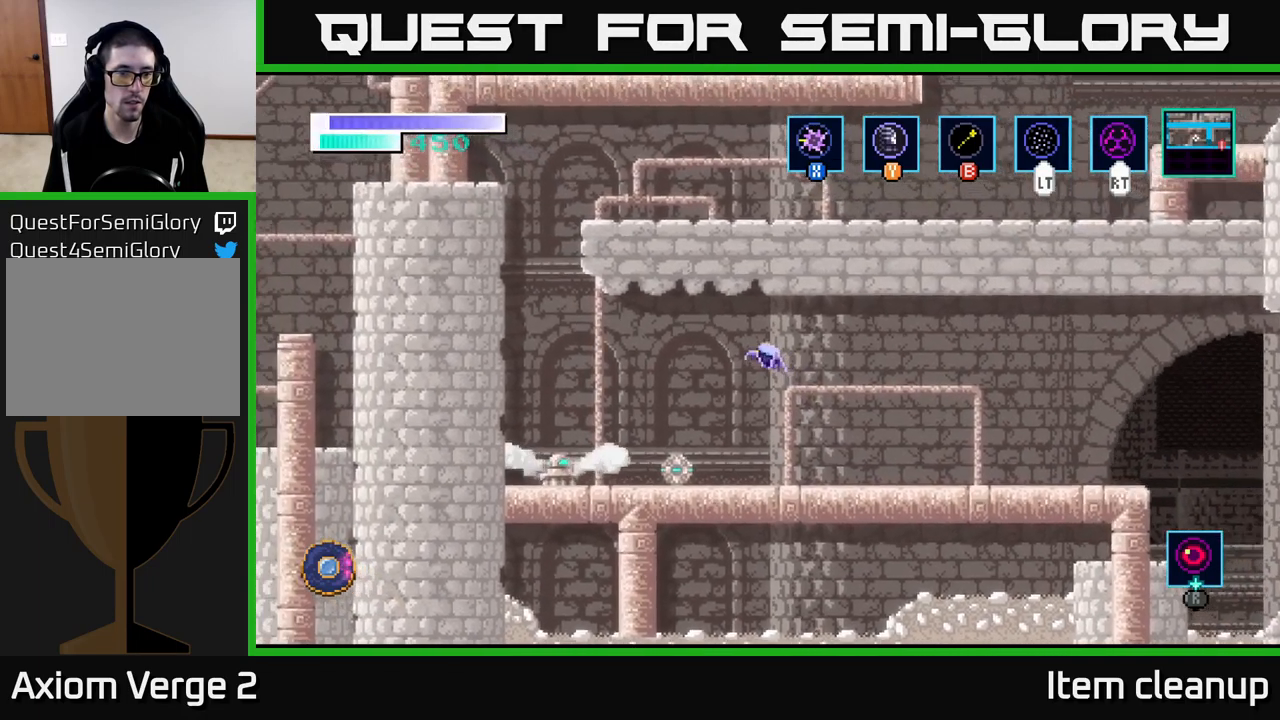
{"buttons": ["A"], "left_stick": "left", "right_stick": "center", "events": [[167, "A", "up"], [300, "A", "down"]]}
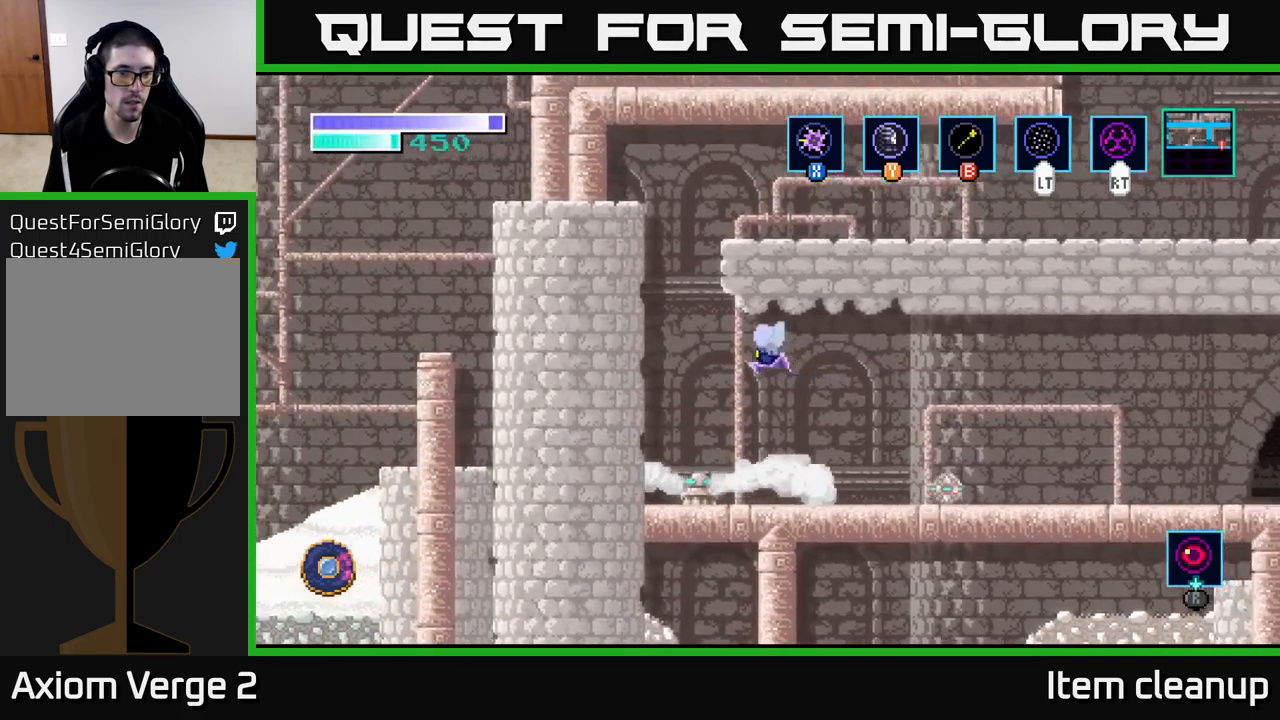
{"buttons": [], "left_stick": "up-right", "right_stick": "center", "events": [[117, "left_stick", "up-left"], [300, "left_stick", "up-right"], [334, "A", "up"], [334, "B", "down"], [450, "B", "up"]]}
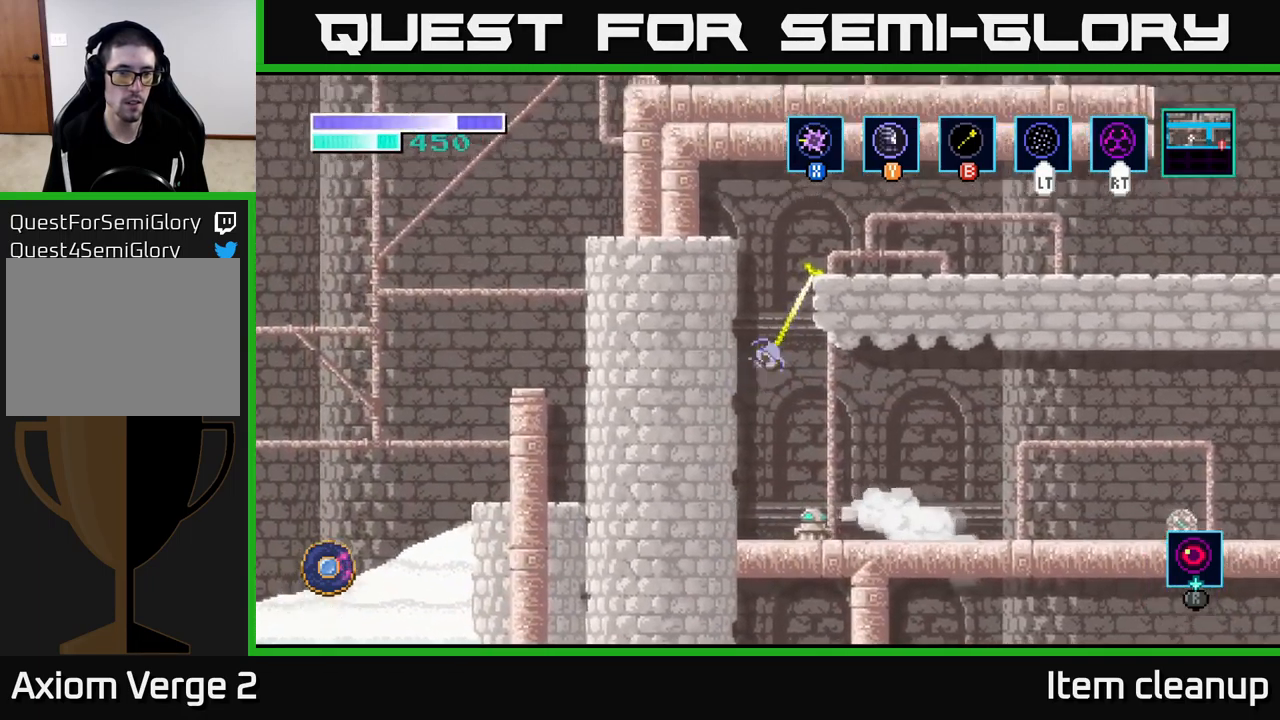
{"buttons": [], "left_stick": "right", "right_stick": "center", "events": [[234, "left_stick", "right"]]}
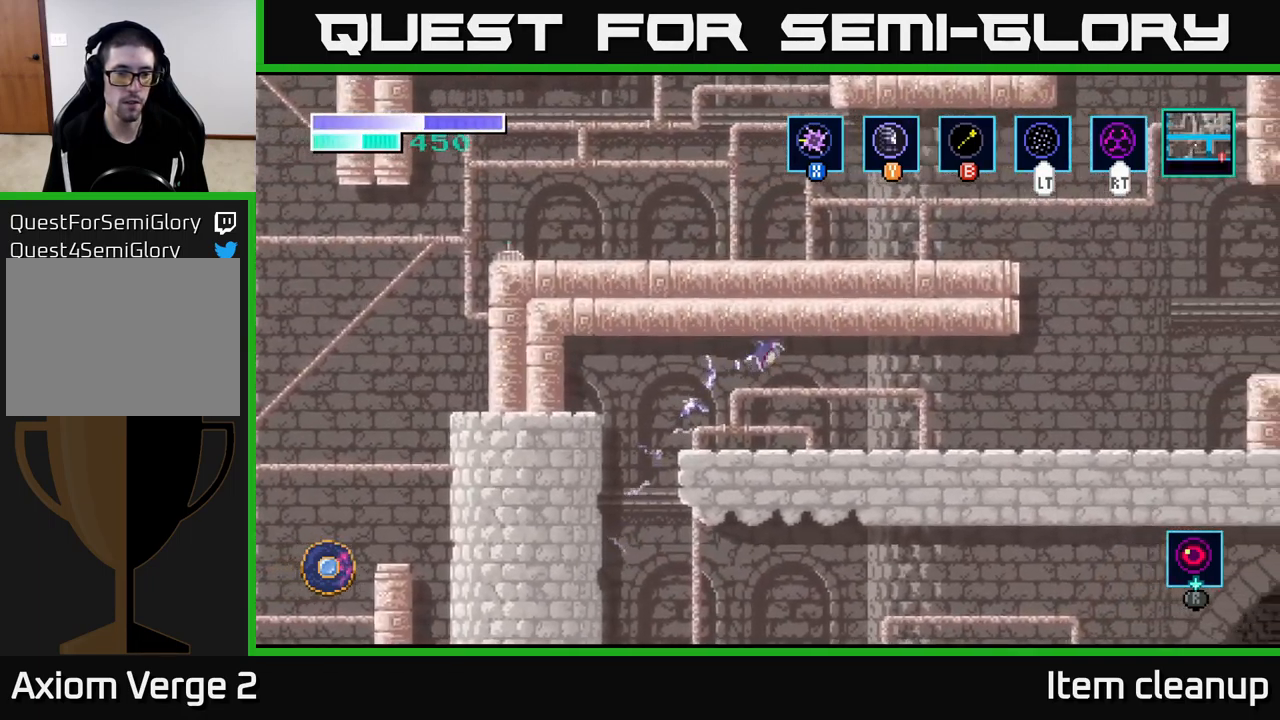
{"buttons": [], "left_stick": "right", "right_stick": "center", "events": []}
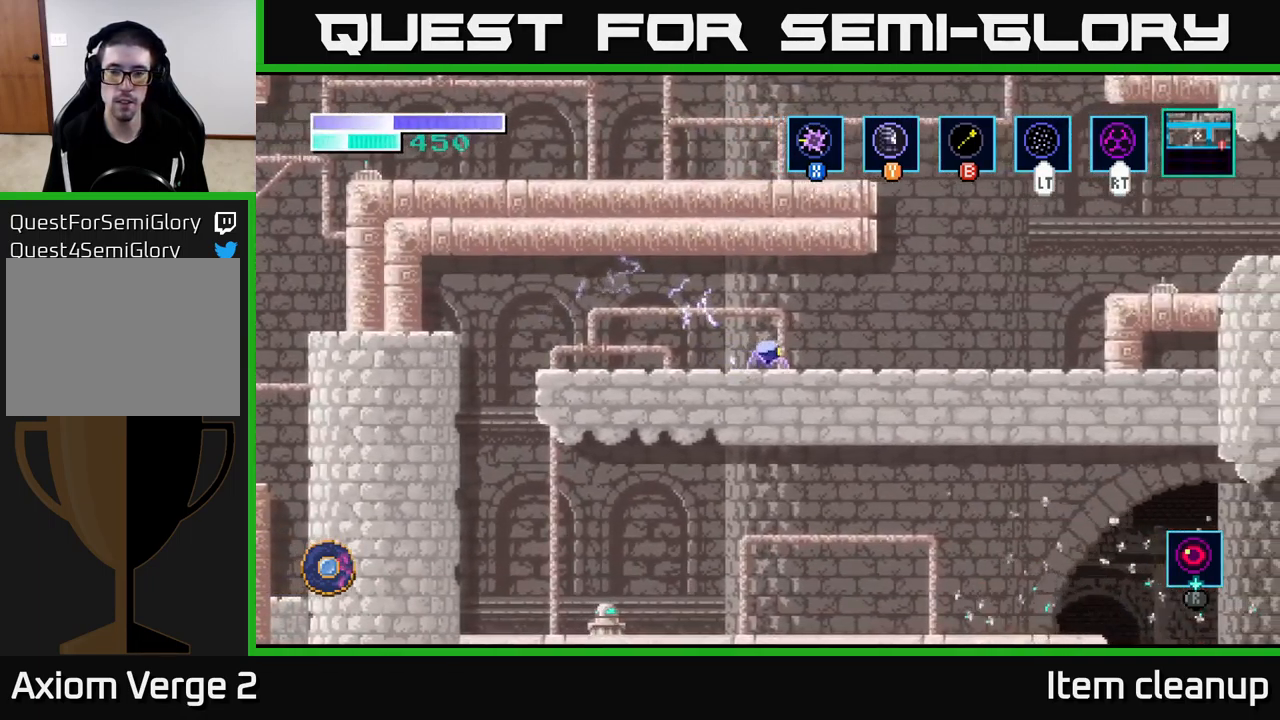
{"buttons": ["A"], "left_stick": "right", "right_stick": "center", "events": [[384, "A", "down"]]}
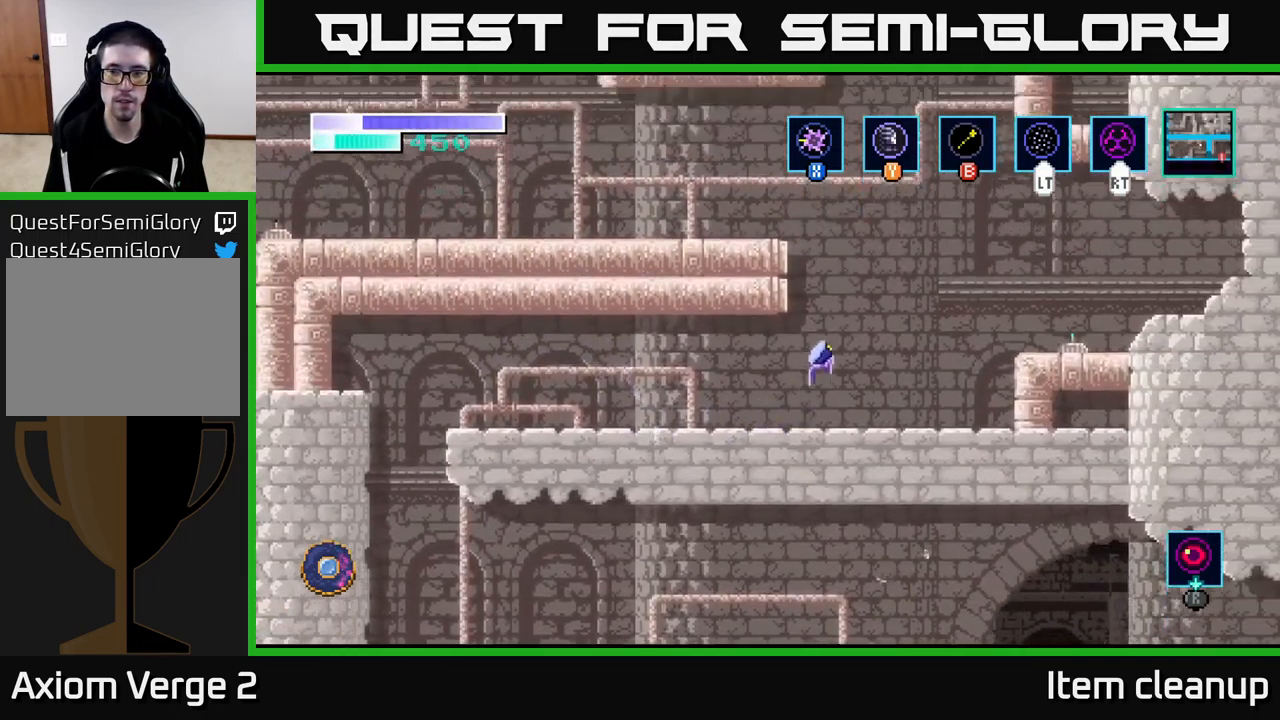
{"buttons": [], "left_stick": "center", "right_stick": "center", "events": [[84, "left_stick", "up"], [117, "A", "up"], [134, "B", "down"], [150, "left_stick", "up-left"], [234, "B", "up"], [384, "left_stick", "center"]]}